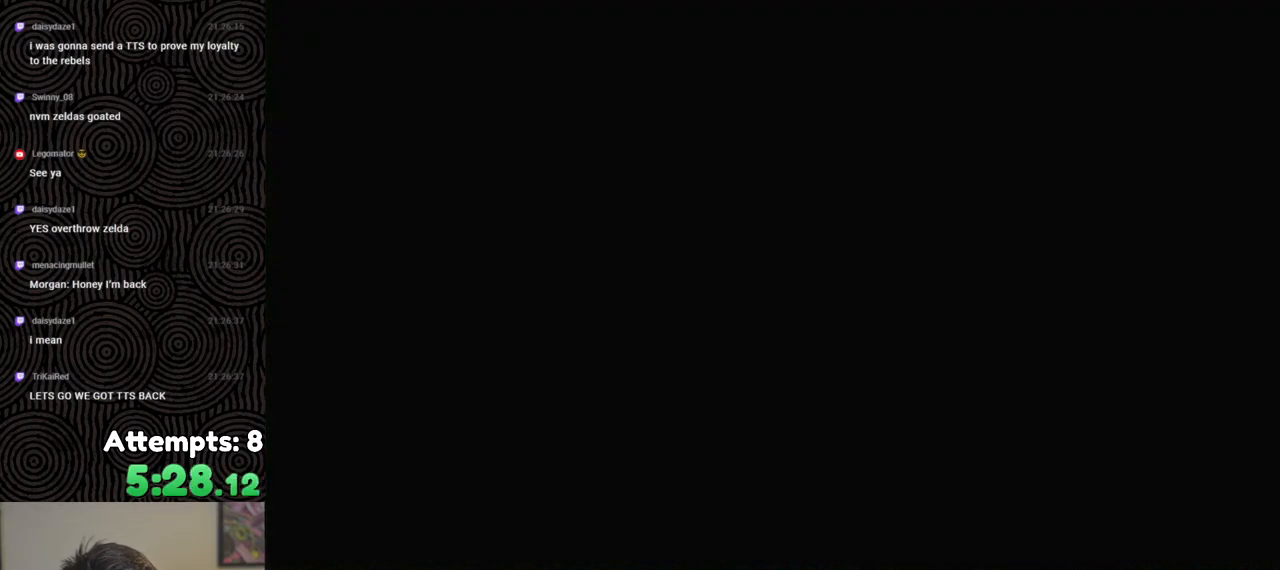
Gameplay with a controller (Nintendo layout); each line is a JSON object with the inputs held at the frame after it. "events" lists button and stick changes between this image and that frame as [ms after this image, input, new state], when the widget could be followed in between. Not read: L3 R3.
{"buttons": ["B"], "left_stick": "up", "right_stick": "center", "events": [[17, "X", "up"], [117, "B", "down"]]}
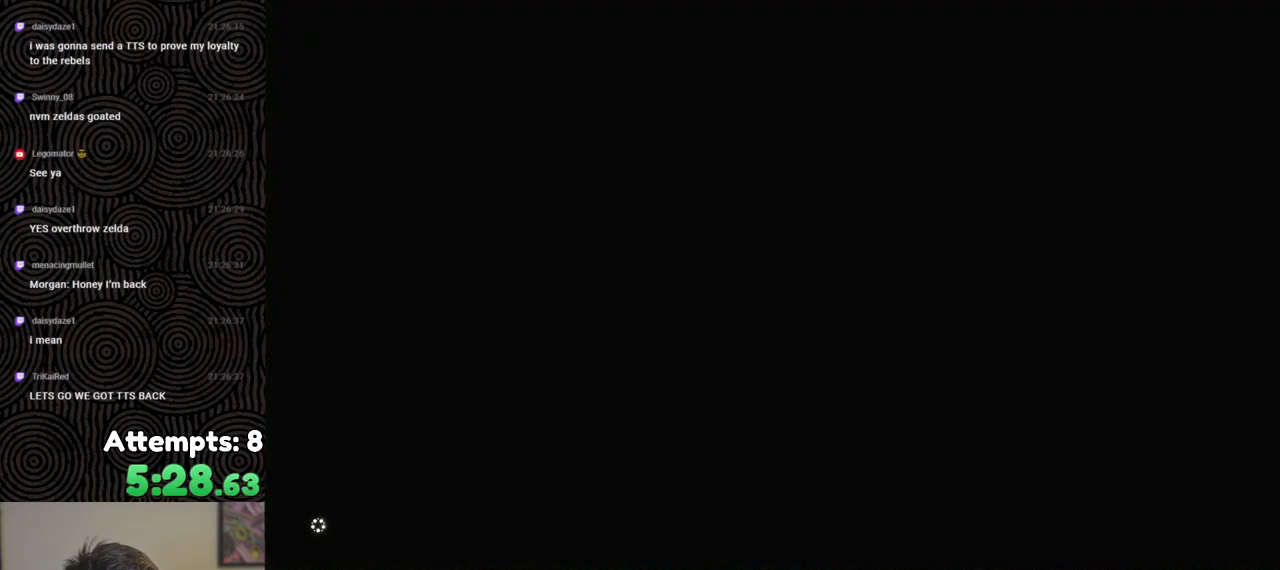
{"buttons": ["B"], "left_stick": "up", "right_stick": "center", "events": []}
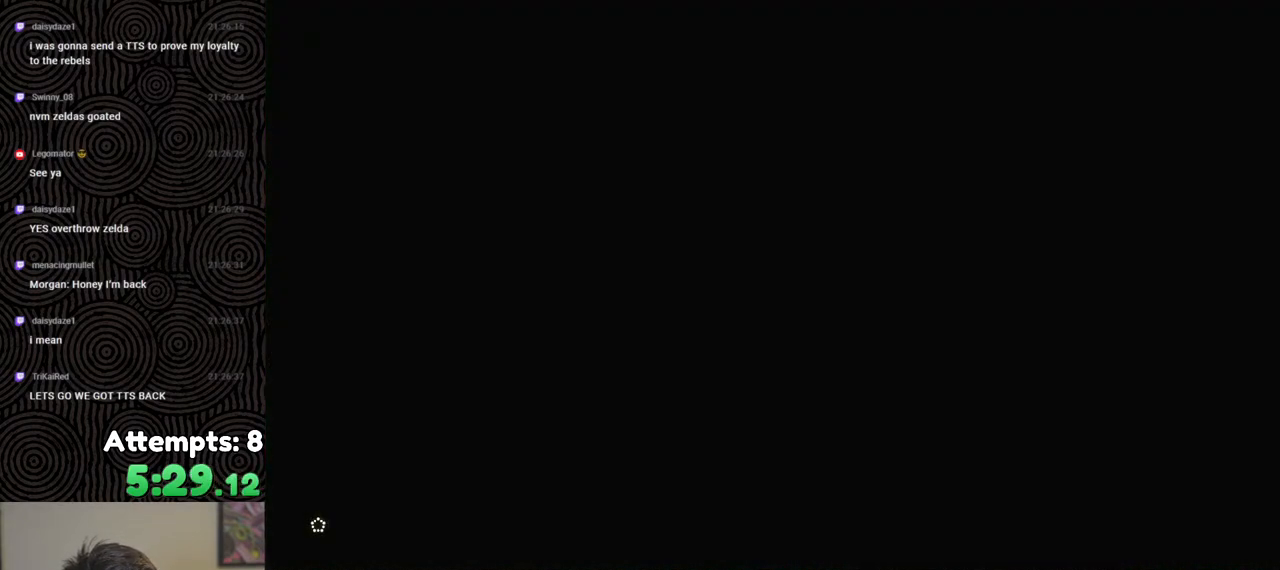
{"buttons": ["B"], "left_stick": "up", "right_stick": "center", "events": []}
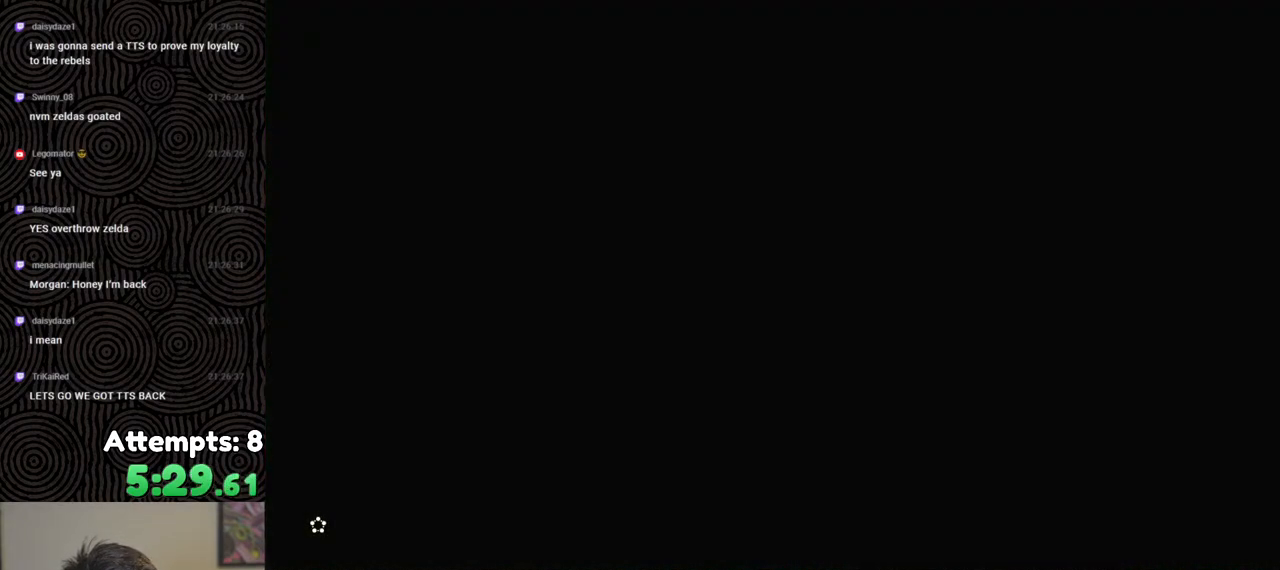
{"buttons": ["B"], "left_stick": "up", "right_stick": "center", "events": []}
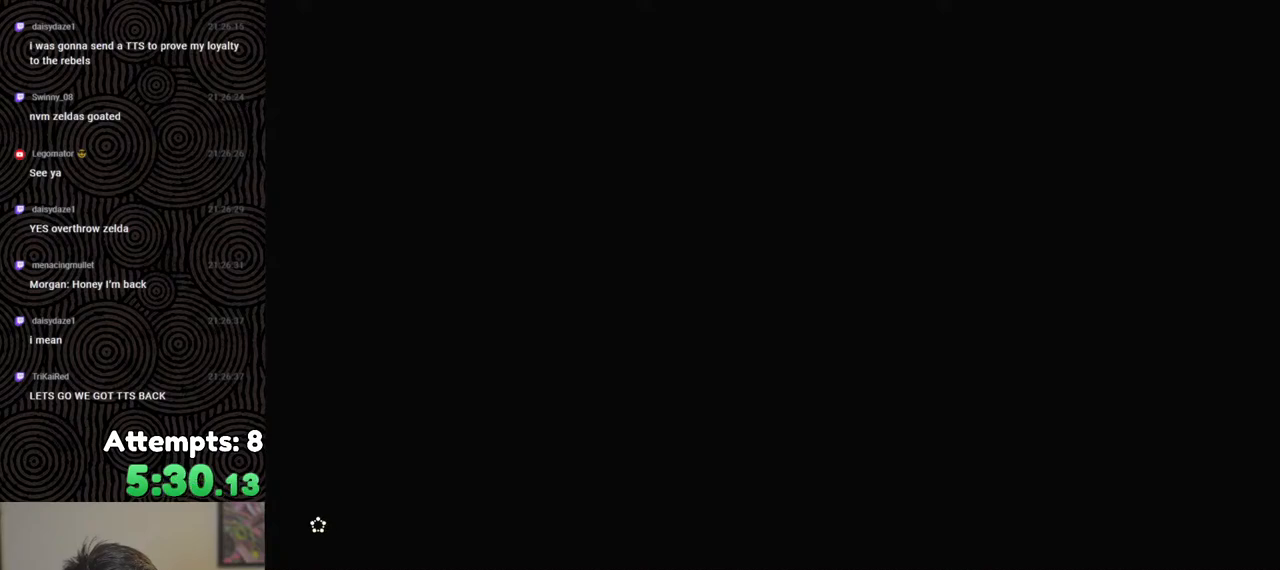
{"buttons": ["B"], "left_stick": "up", "right_stick": "center", "events": []}
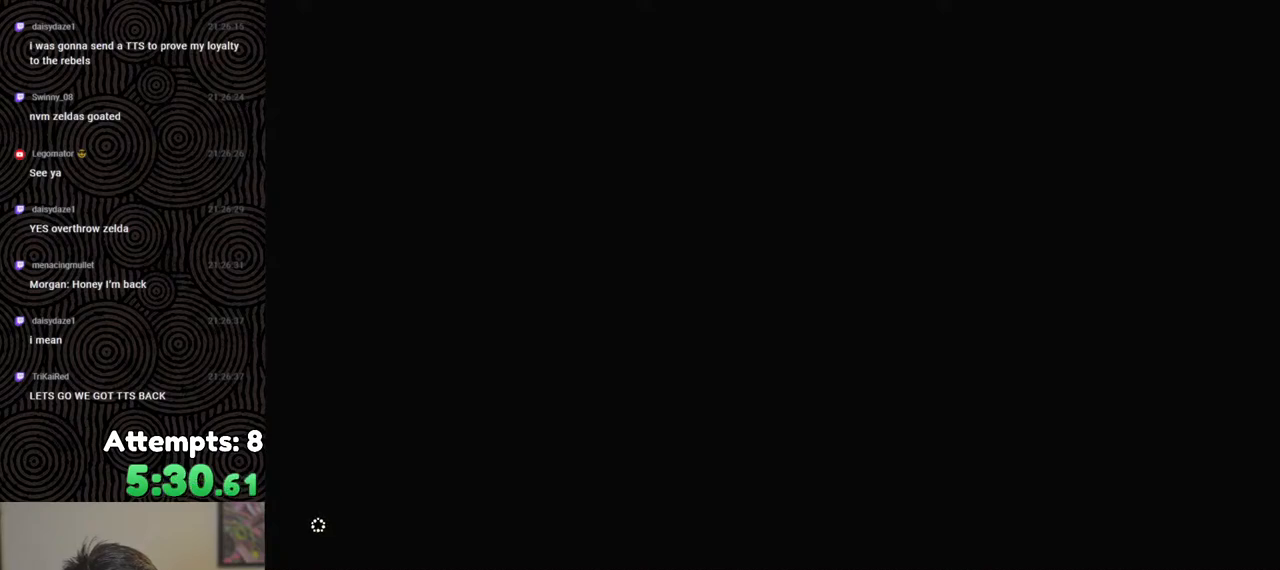
{"buttons": ["B"], "left_stick": "up", "right_stick": "center", "events": []}
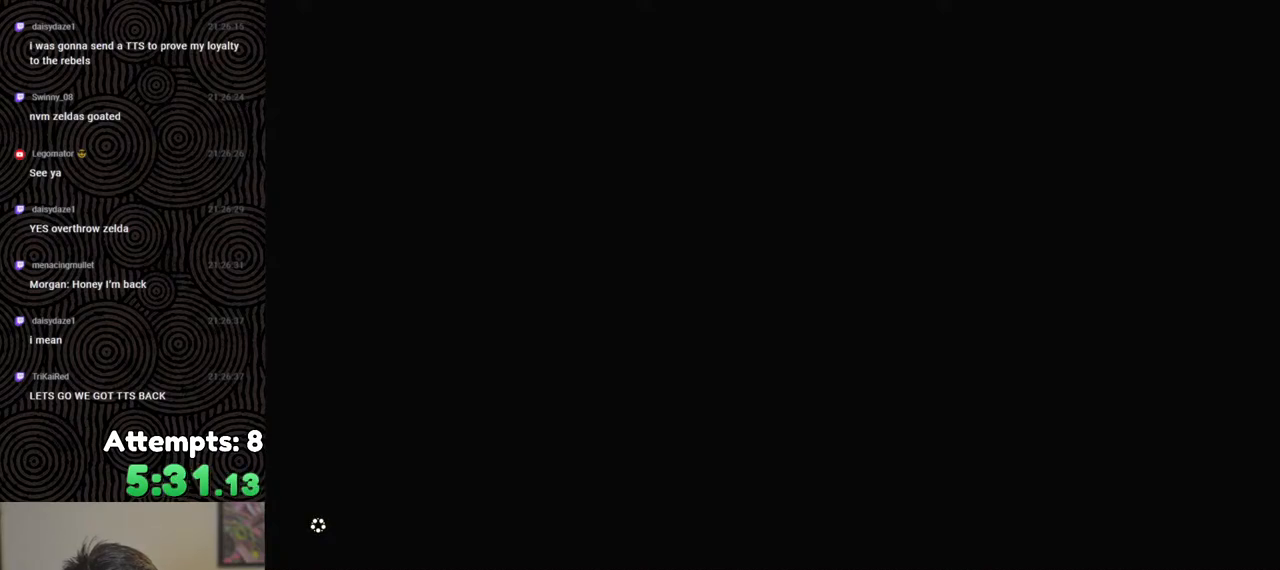
{"buttons": ["B"], "left_stick": "up", "right_stick": "center", "events": []}
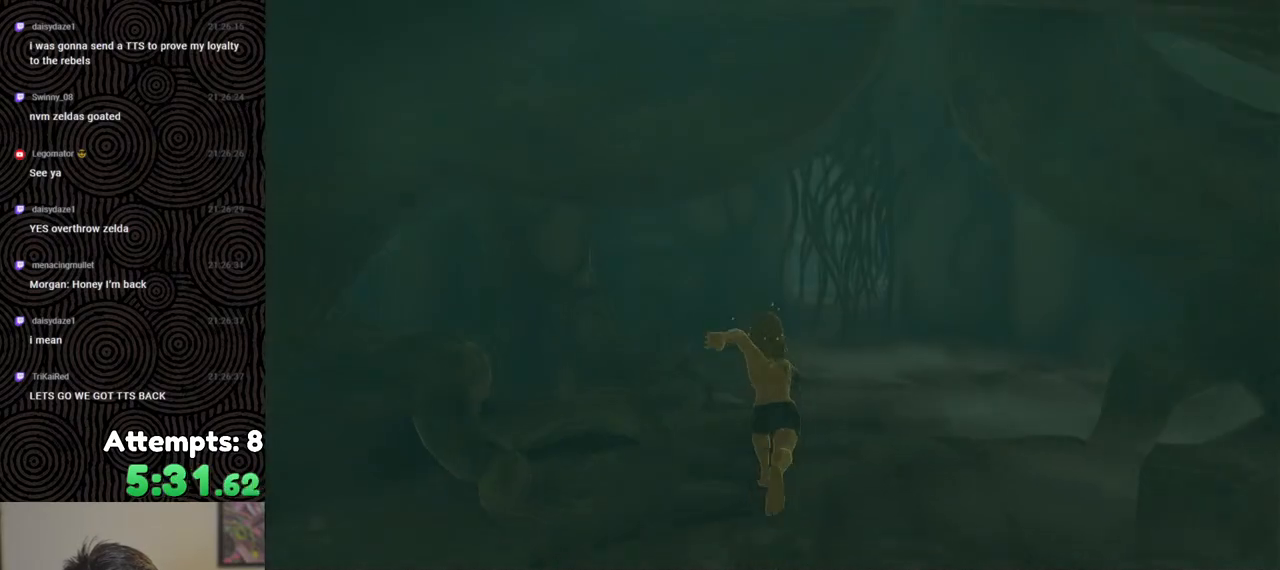
{"buttons": ["B"], "left_stick": "up", "right_stick": "center", "events": [[33, "A", "down"], [150, "A", "up"], [200, "A", "down"], [283, "A", "up"], [350, "A", "down"], [433, "A", "up"]]}
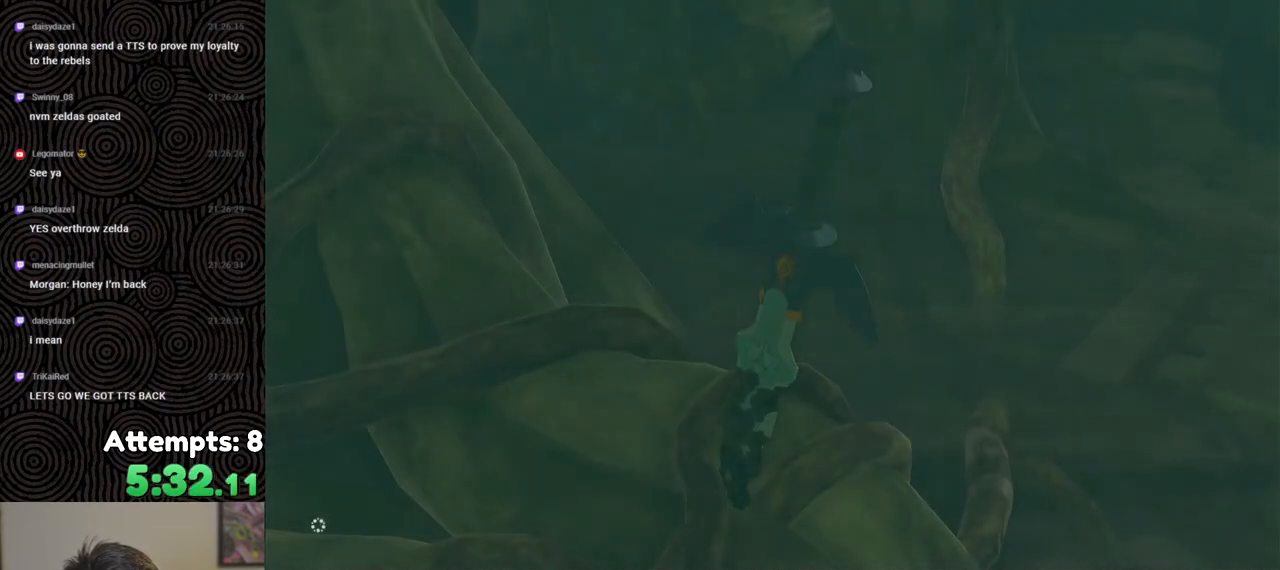
{"buttons": [], "left_stick": "center", "right_stick": "center", "events": [[100, "left_stick", "center"], [117, "B", "up"]]}
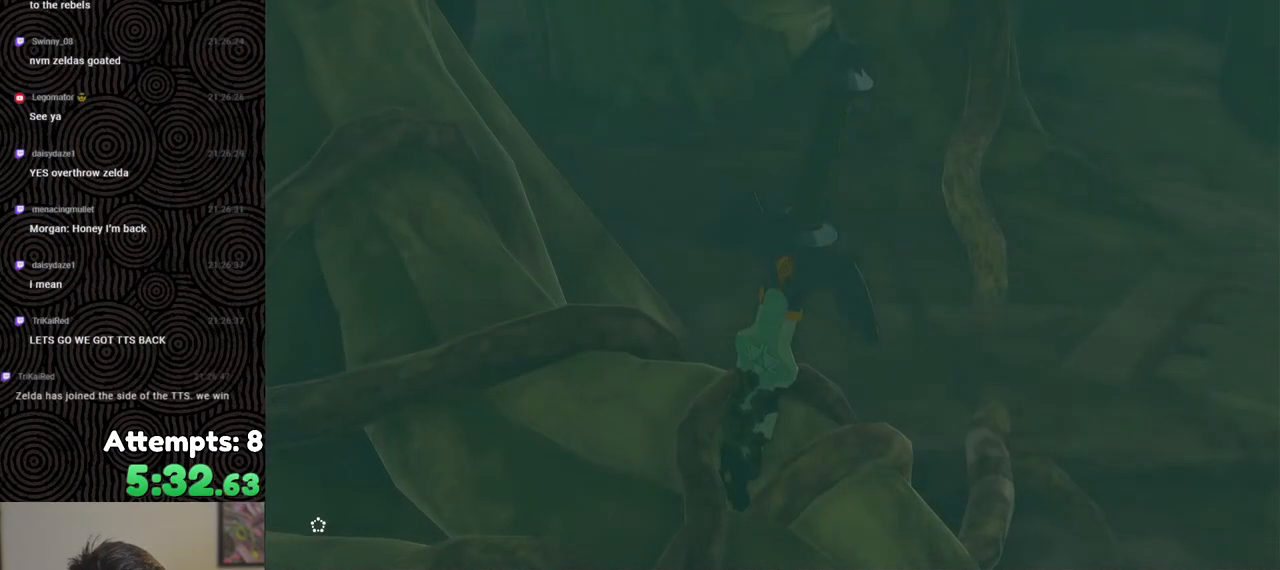
{"buttons": [], "left_stick": "center", "right_stick": "center", "events": []}
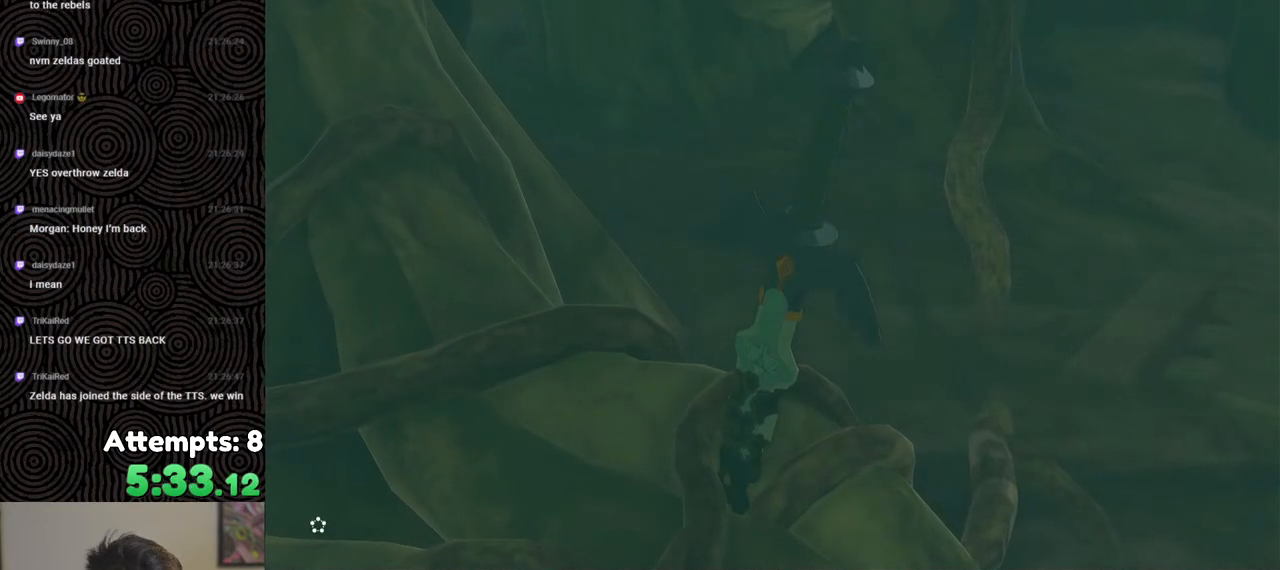
{"buttons": [], "left_stick": "center", "right_stick": "center", "events": []}
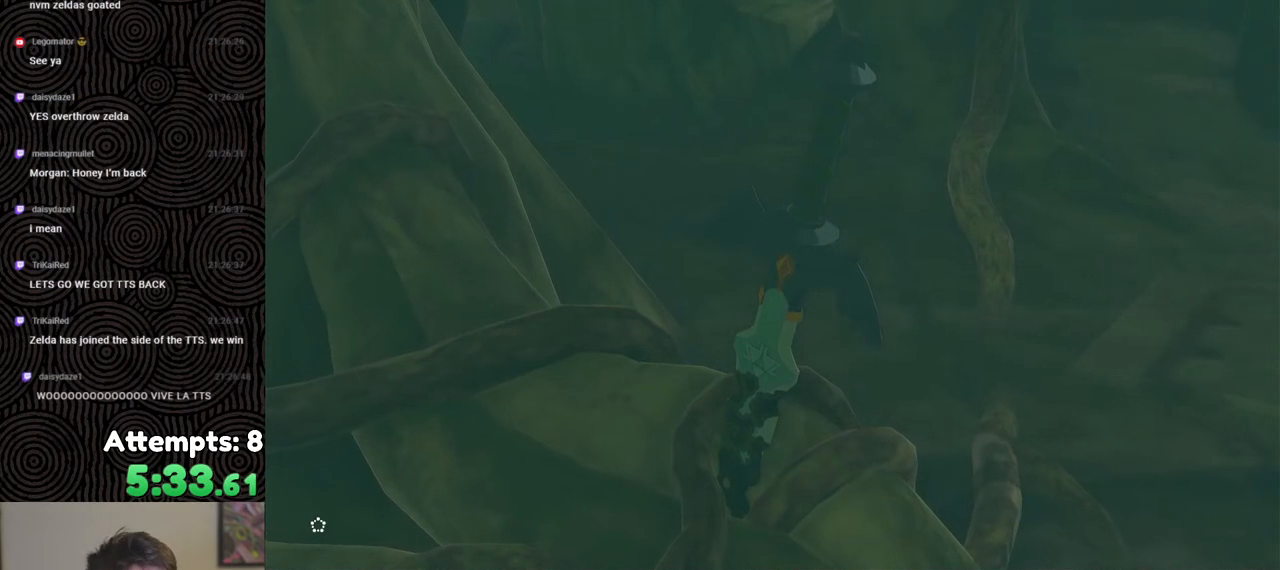
{"buttons": [], "left_stick": "center", "right_stick": "center", "events": []}
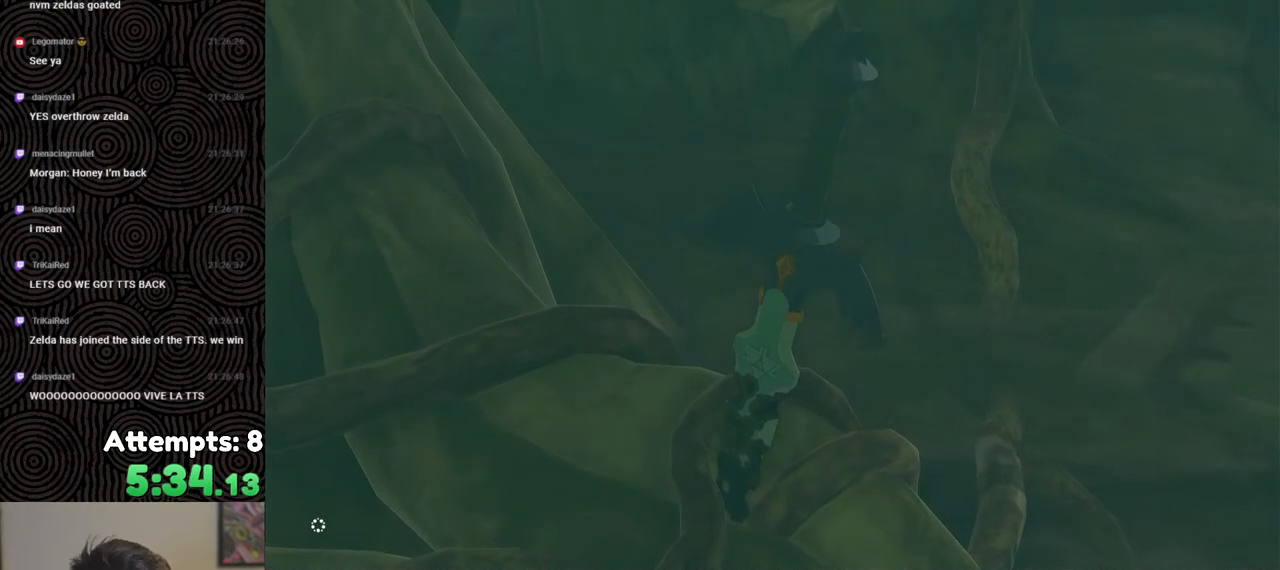
{"buttons": [], "left_stick": "center", "right_stick": "center", "events": []}
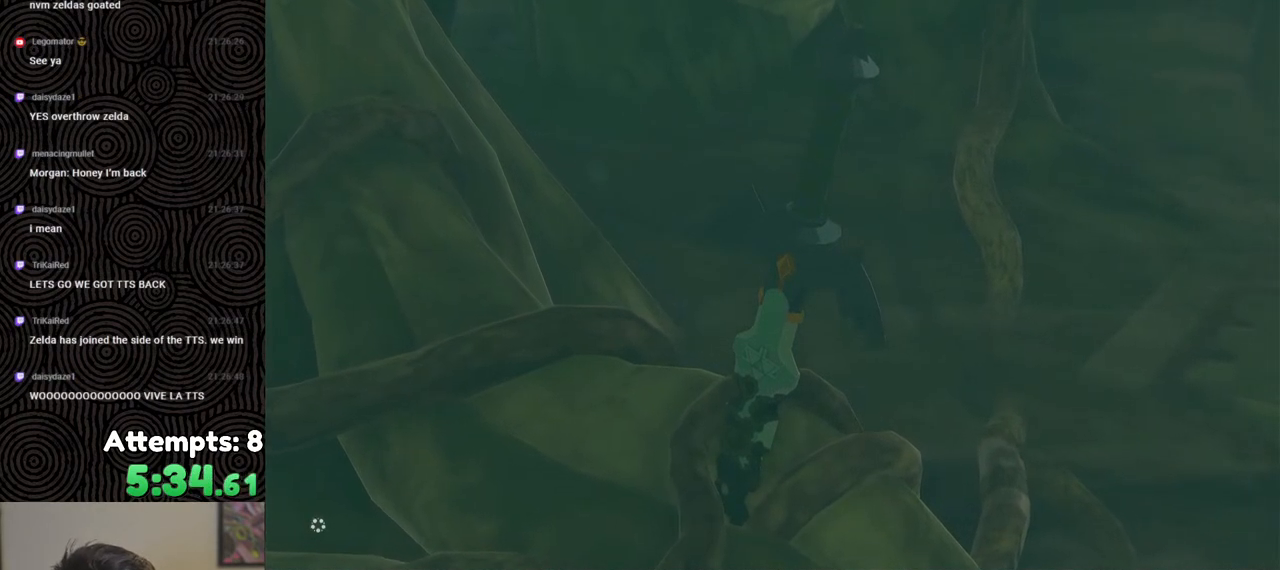
{"buttons": [], "left_stick": "center", "right_stick": "center", "events": []}
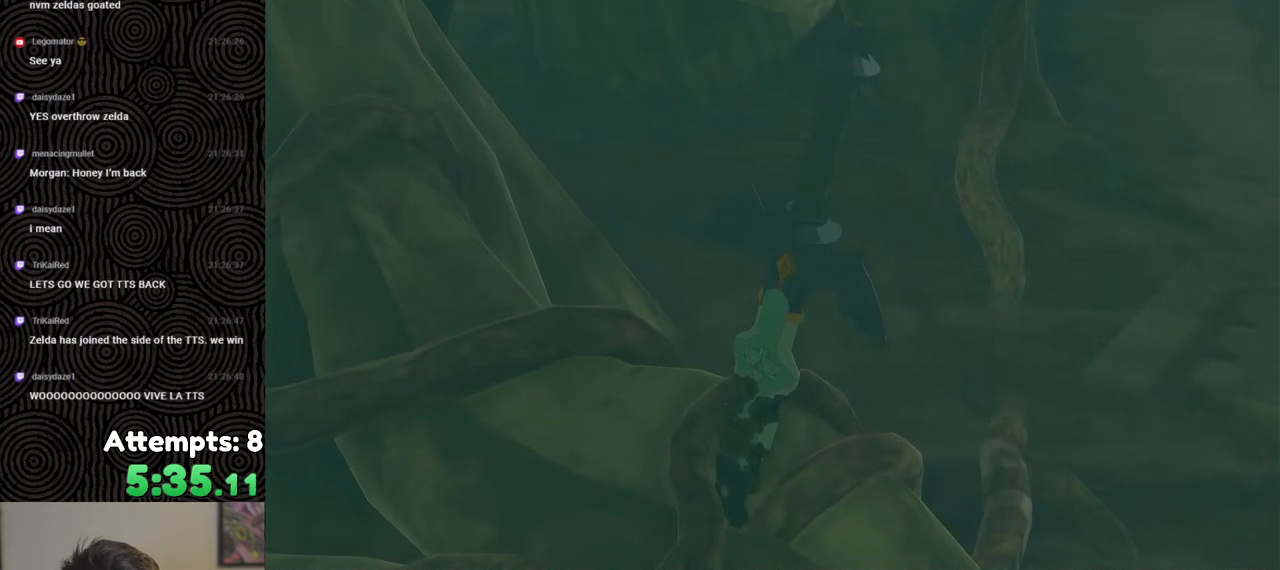
{"buttons": [], "left_stick": "center", "right_stick": "center", "events": []}
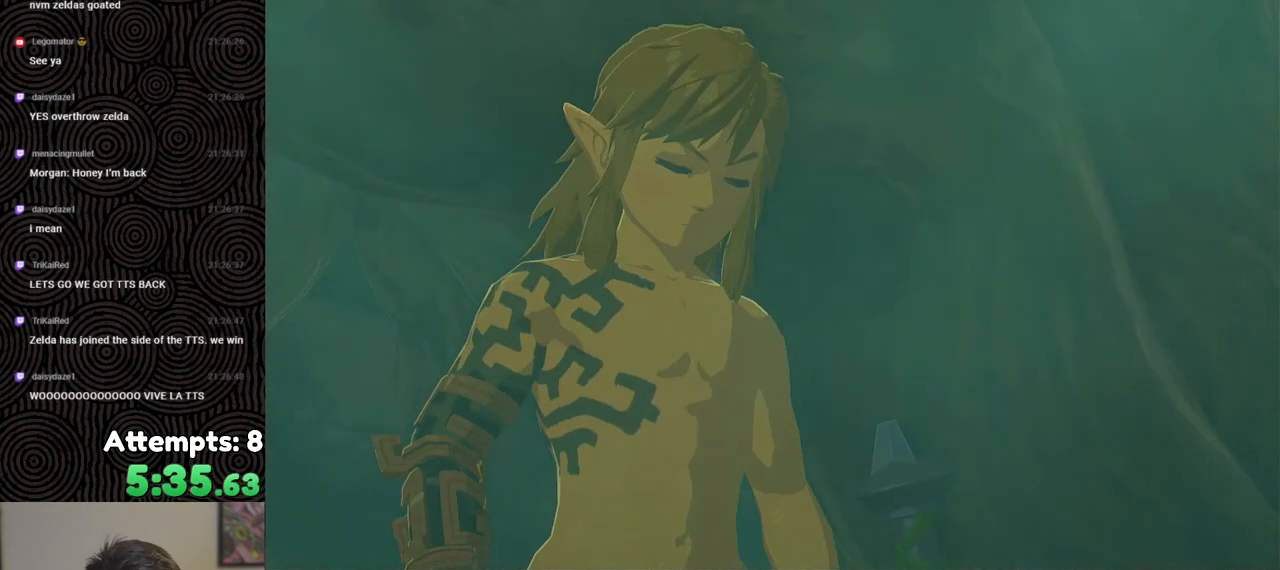
{"buttons": [], "left_stick": "center", "right_stick": "center", "events": []}
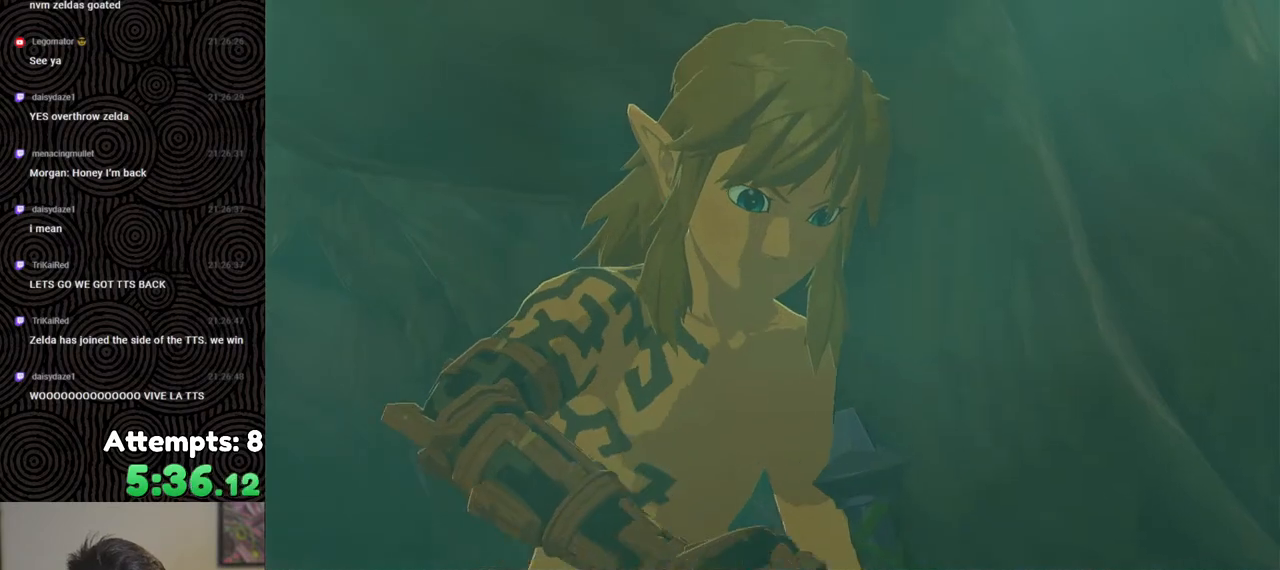
{"buttons": [], "left_stick": "up", "right_stick": "center", "events": [[167, "left_stick", "up"]]}
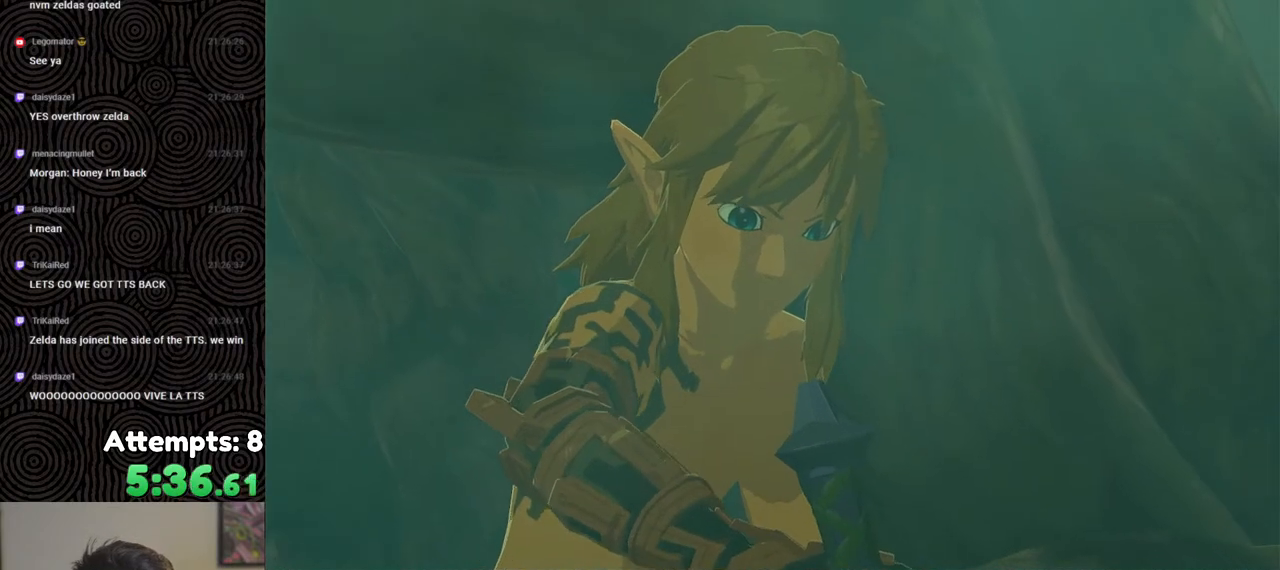
{"buttons": [], "left_stick": "up", "right_stick": "center", "events": []}
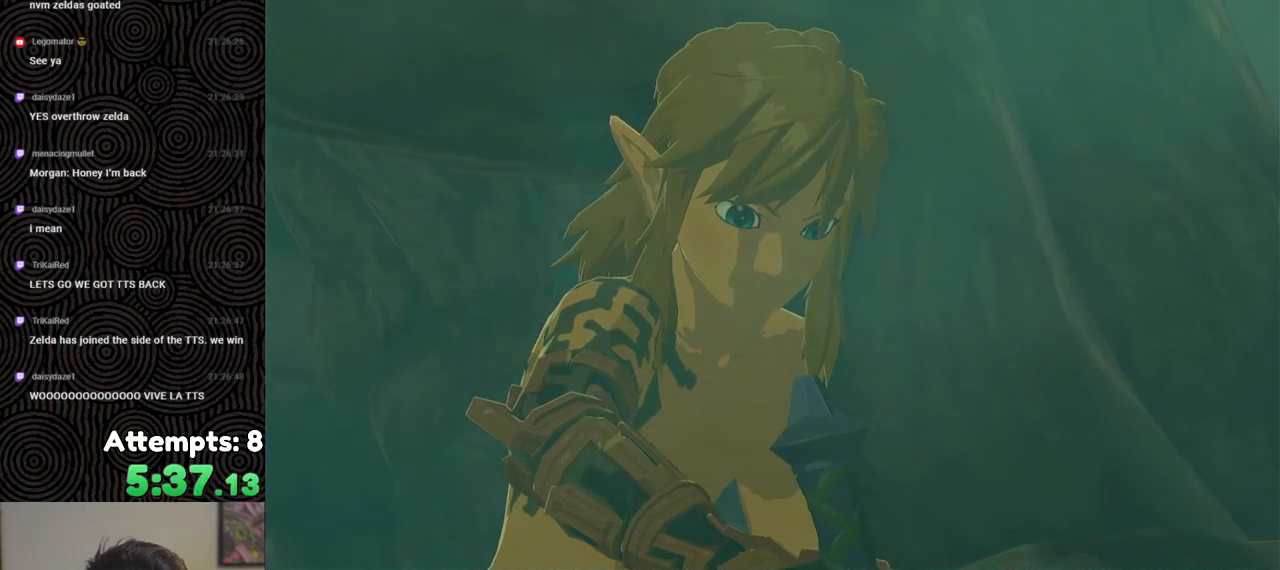
{"buttons": [], "left_stick": "up", "right_stick": "center", "events": []}
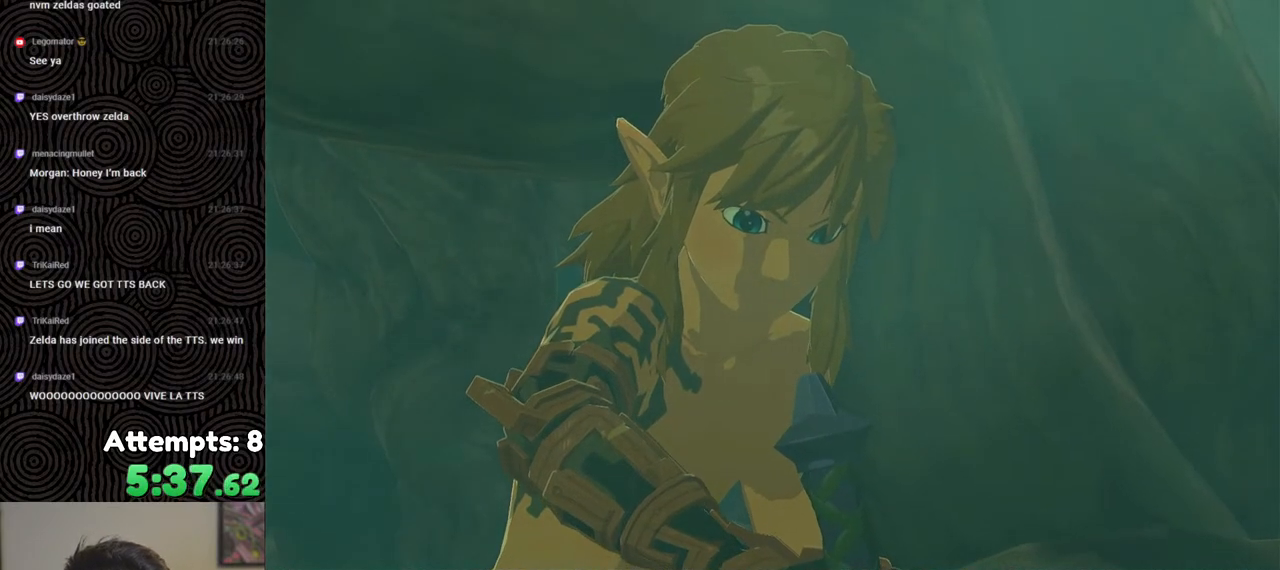
{"buttons": [], "left_stick": "up", "right_stick": "center", "events": []}
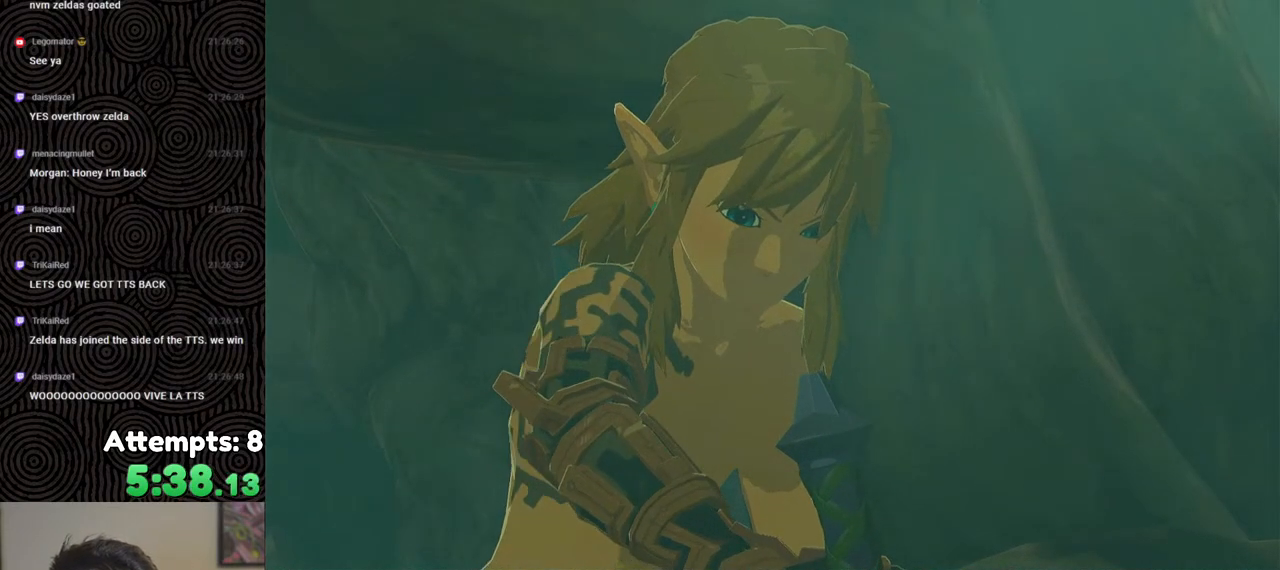
{"buttons": [], "left_stick": "up", "right_stick": "center", "events": []}
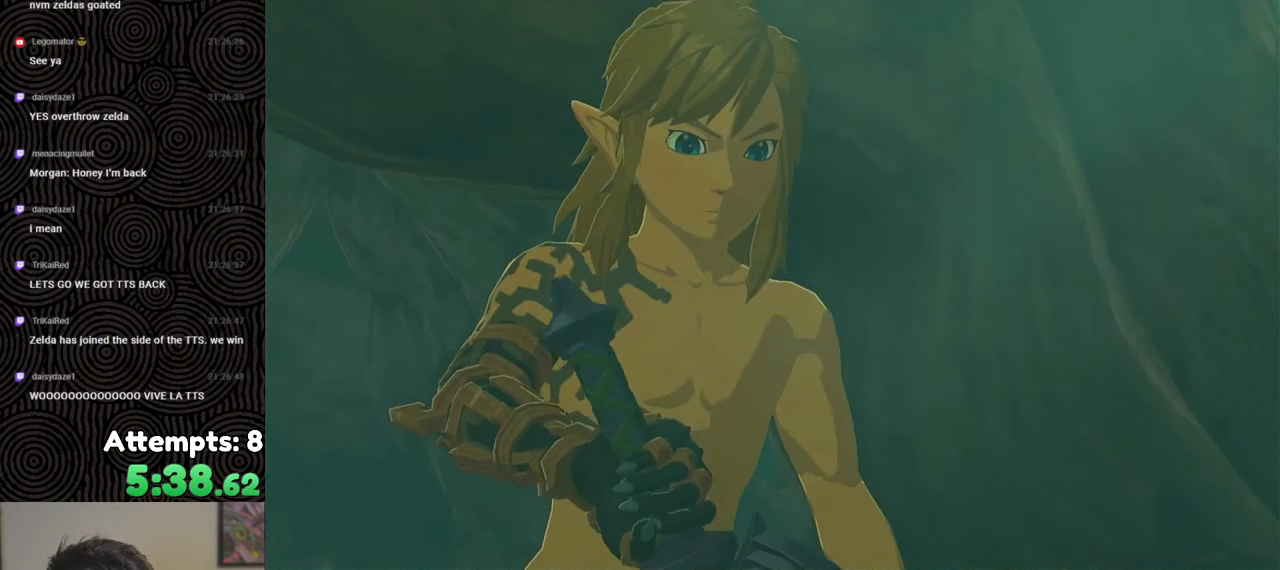
{"buttons": [], "left_stick": "up", "right_stick": "center", "events": []}
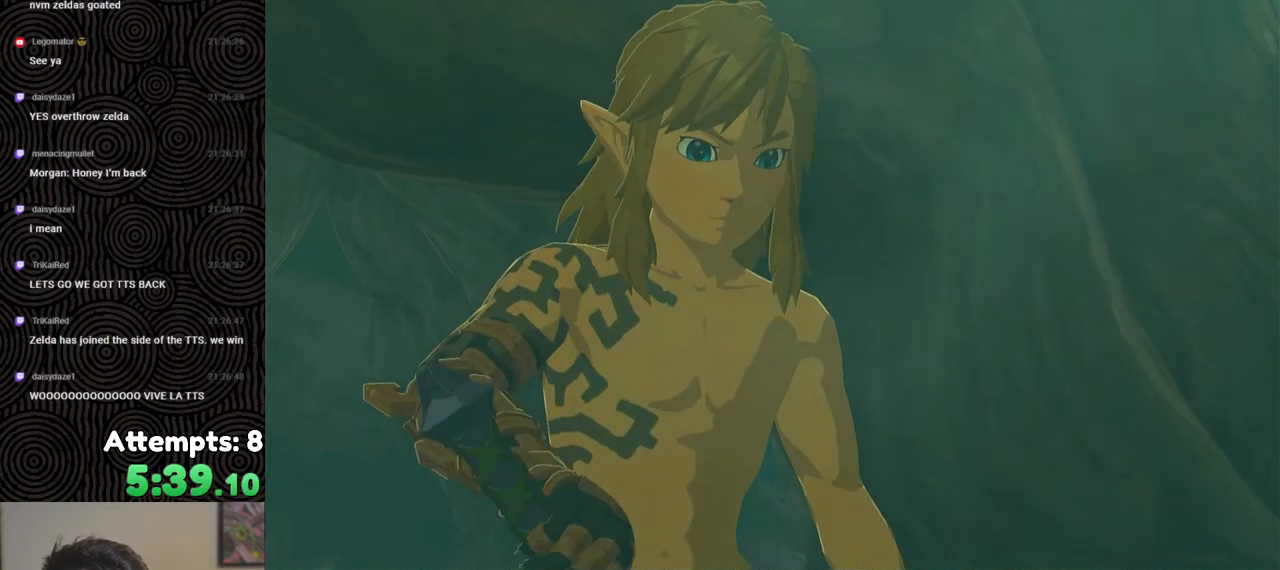
{"buttons": [], "left_stick": "up", "right_stick": "center", "events": []}
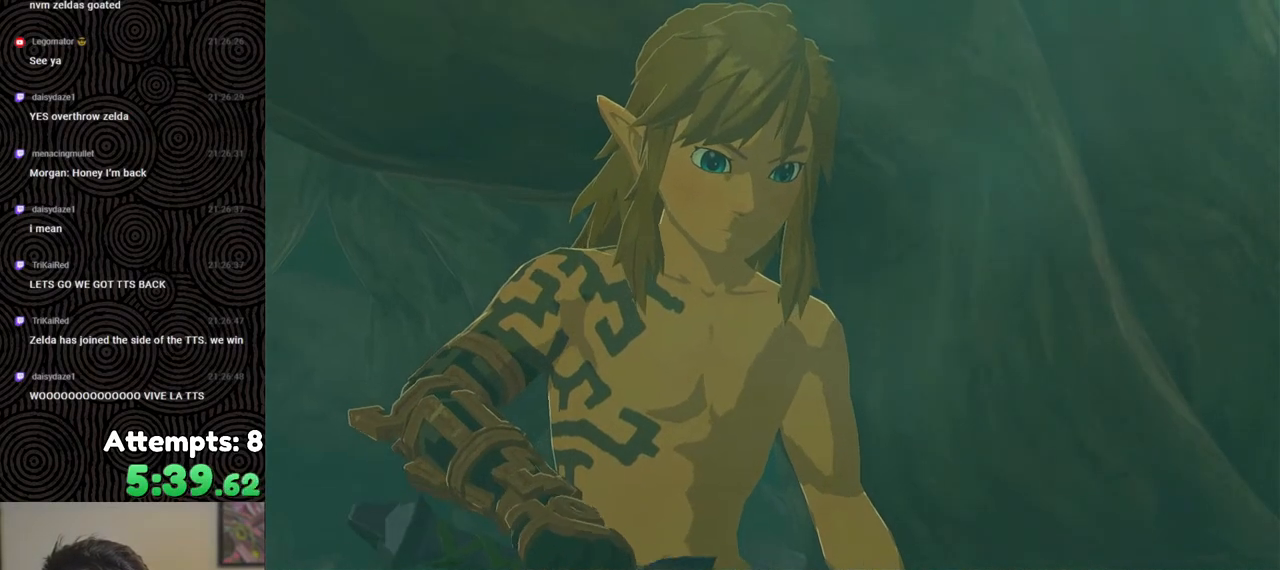
{"buttons": [], "left_stick": "up", "right_stick": "center", "events": []}